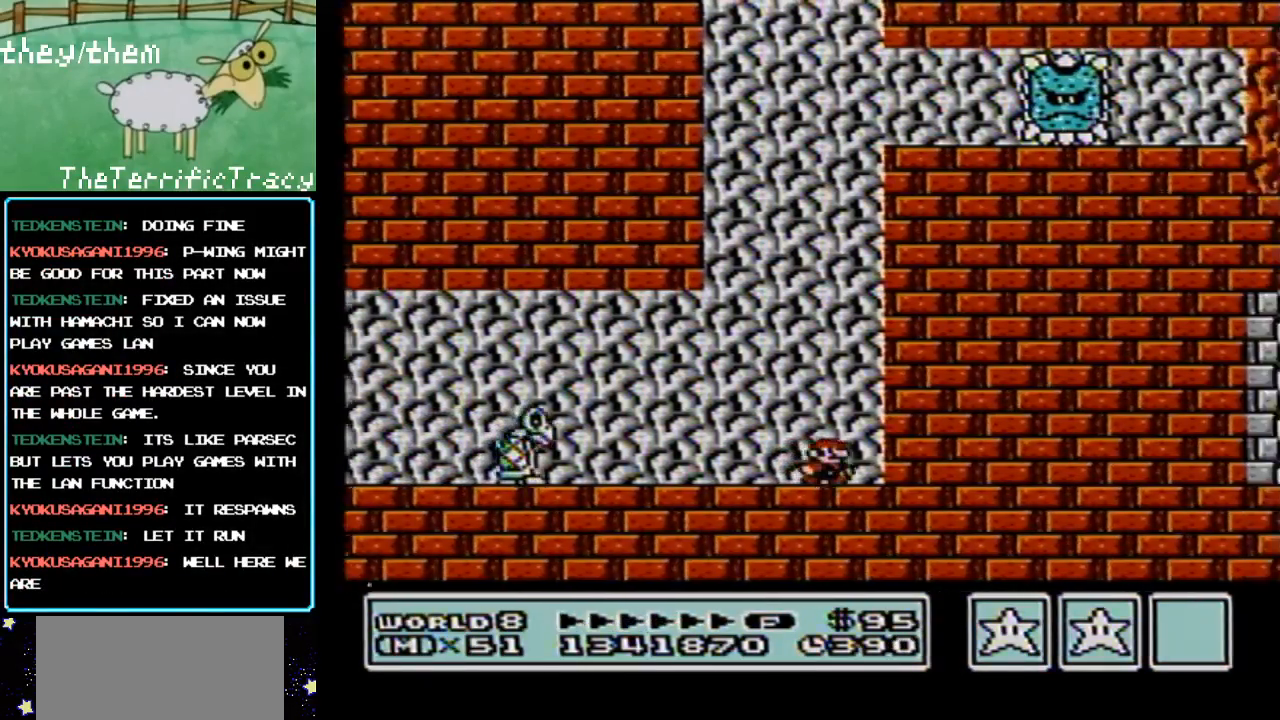
Gameplay with a controller (Nintendo layout); each line is a JSON object with the inputs held at the frame after it. "events" lists button and stick changes between this image and that frame as [ms after this image, input, new state], when the widget could be followed in between. Not read: L3 R3.
{"buttons": ["B", "DPAD_LEFT"], "events": [[133, "DPAD_RIGHT", "up"], [250, "DPAD_LEFT", "down"]]}
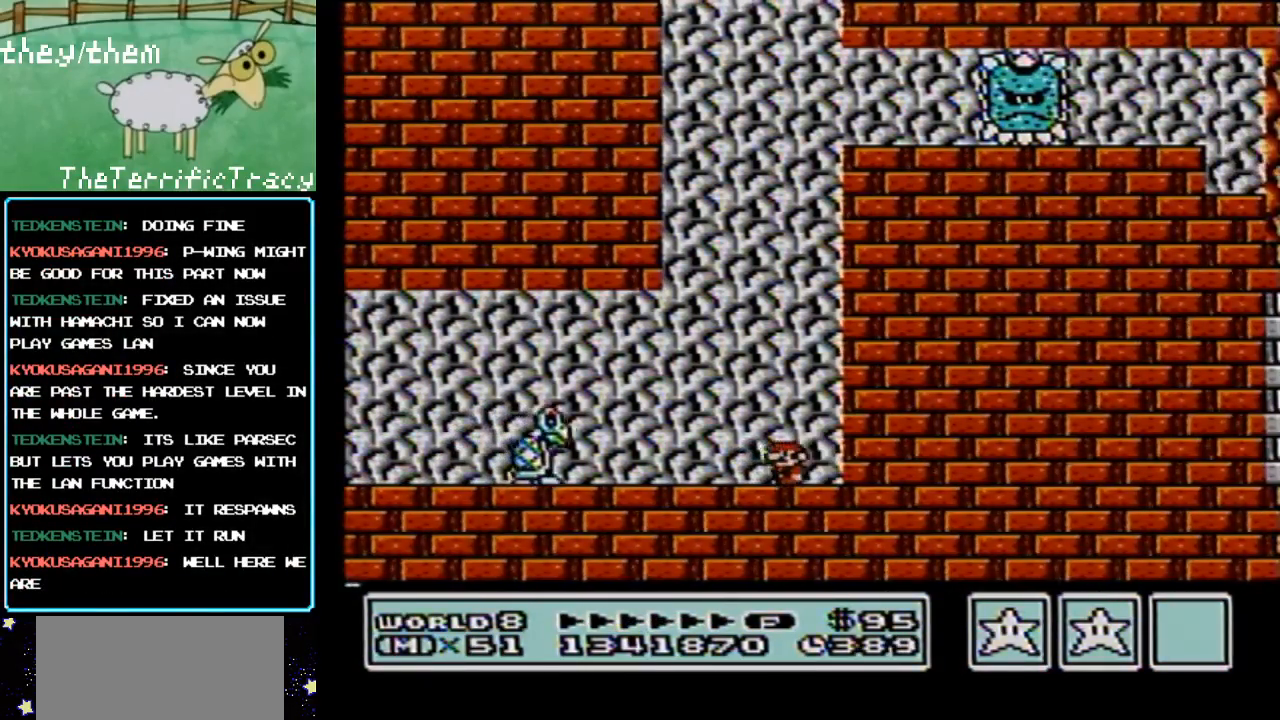
{"buttons": ["B", "DPAD_LEFT"], "events": [[217, "A", "down"], [383, "A", "up"]]}
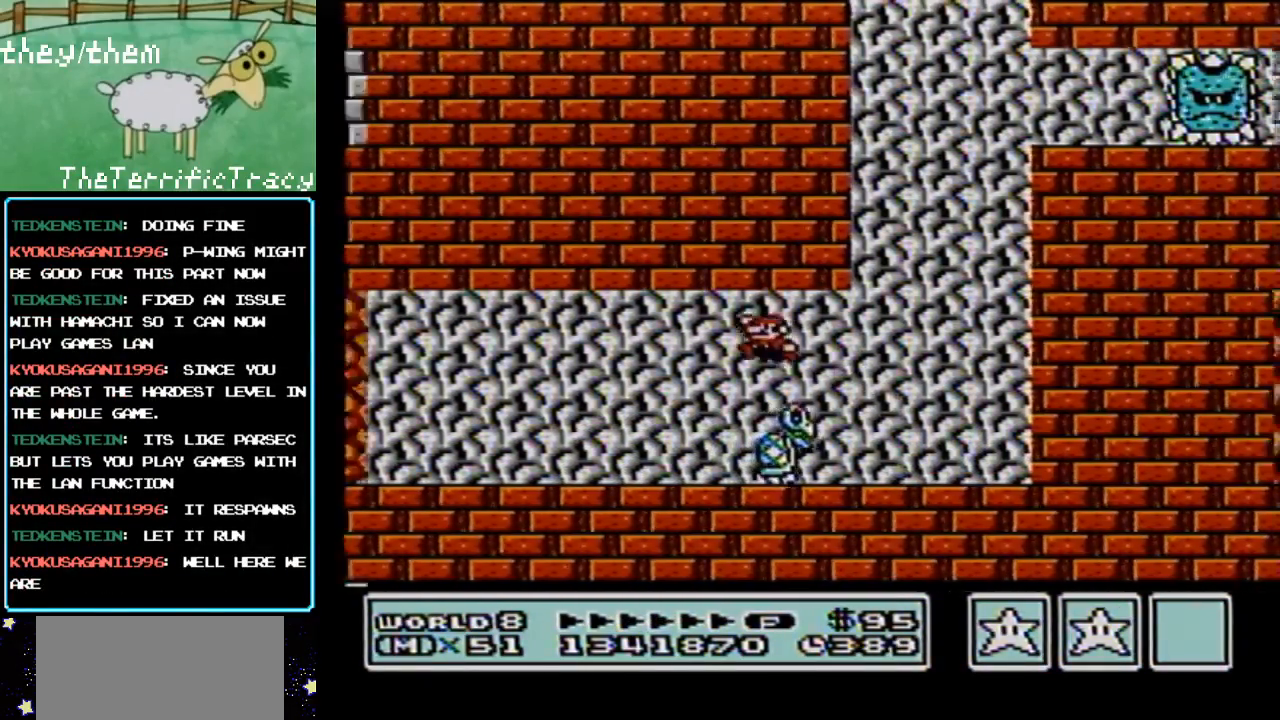
{"buttons": ["B", "DPAD_LEFT"], "events": []}
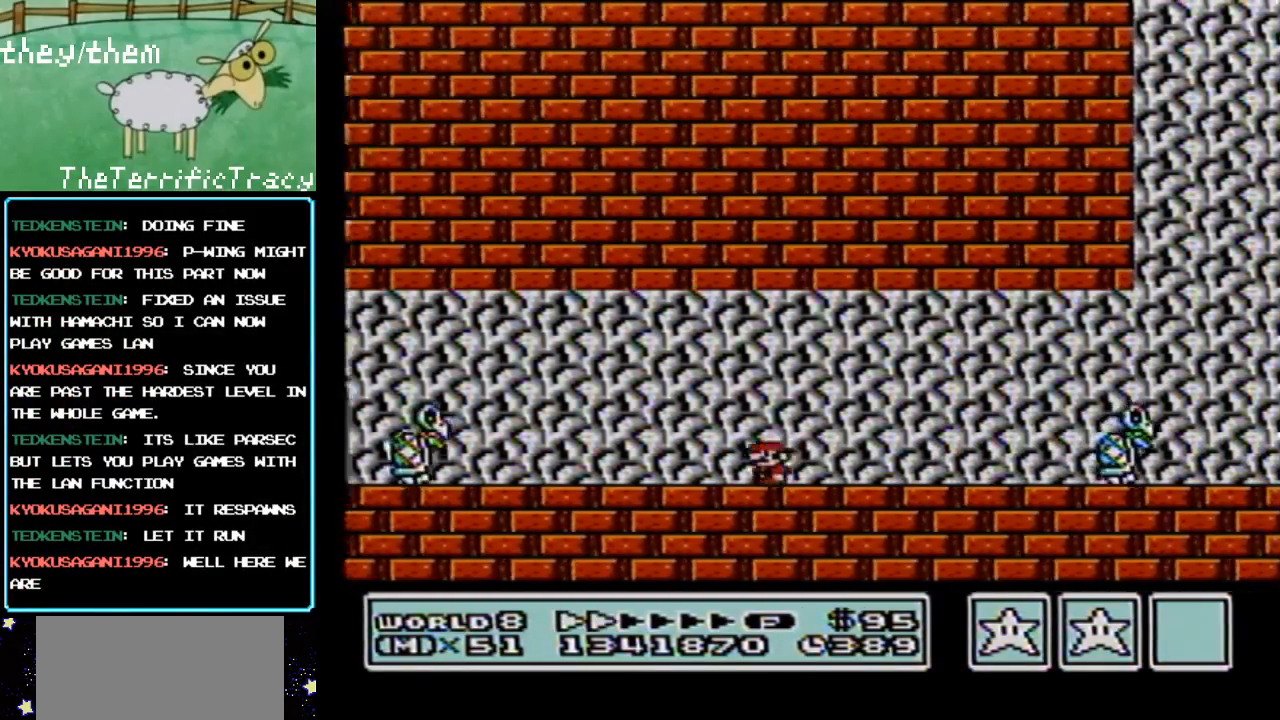
{"buttons": ["A", "B"], "events": [[150, "DPAD_LEFT", "up"], [317, "DPAD_RIGHT", "down"], [383, "A", "down"], [467, "DPAD_RIGHT", "up"]]}
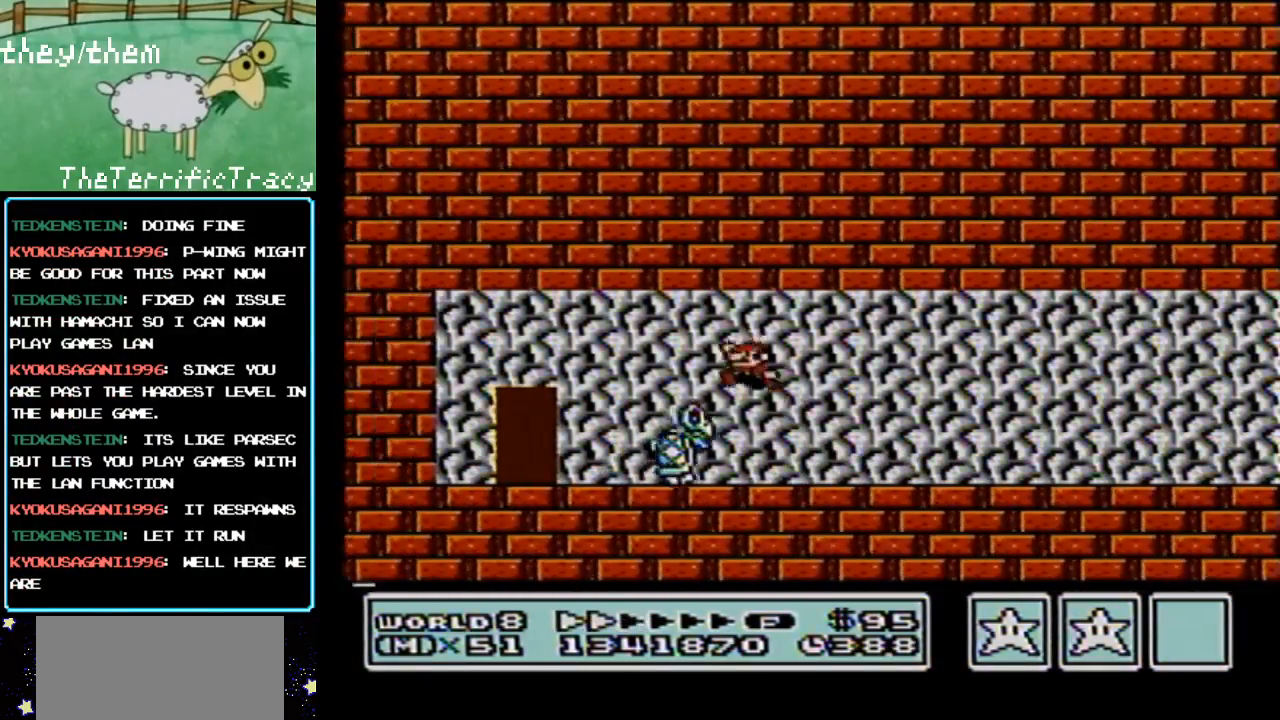
{"buttons": ["B"], "events": [[33, "A", "up"], [33, "DPAD_LEFT", "down"], [117, "DPAD_LEFT", "up"], [400, "DPAD_RIGHT", "down"], [467, "DPAD_RIGHT", "up"]]}
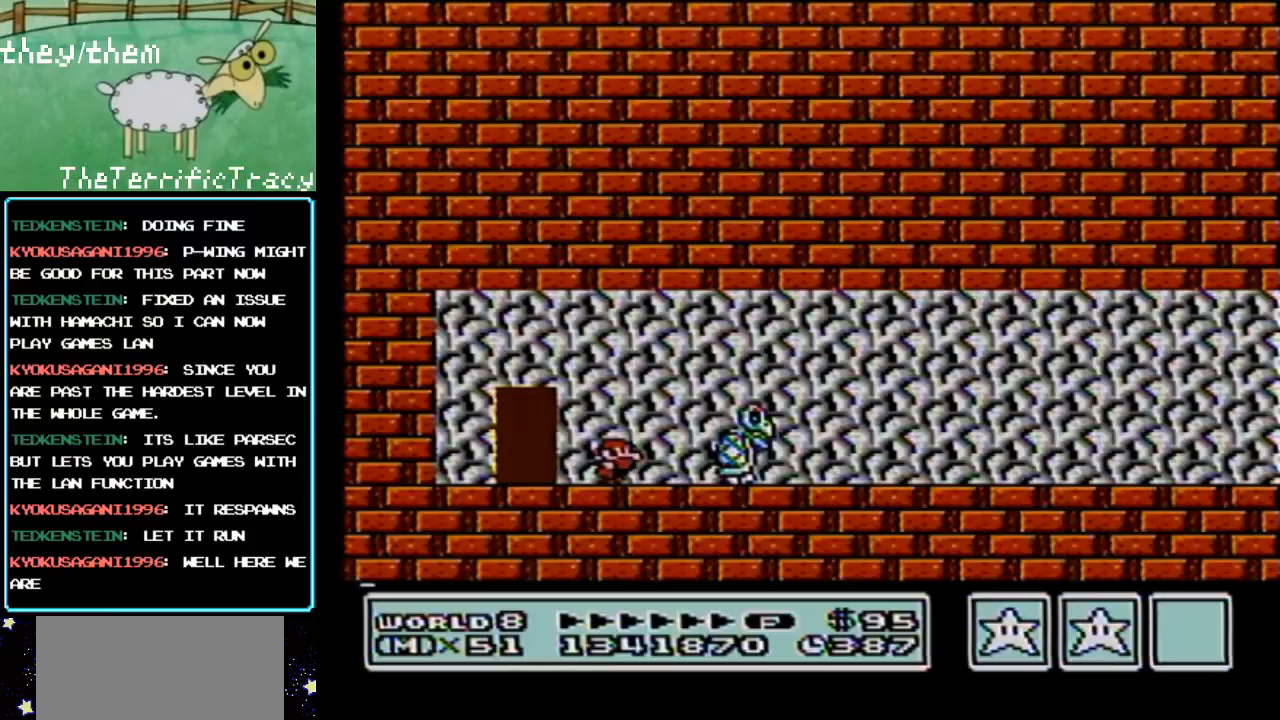
{"buttons": ["B", "DPAD_RIGHT"], "events": [[67, "DPAD_RIGHT", "down"]]}
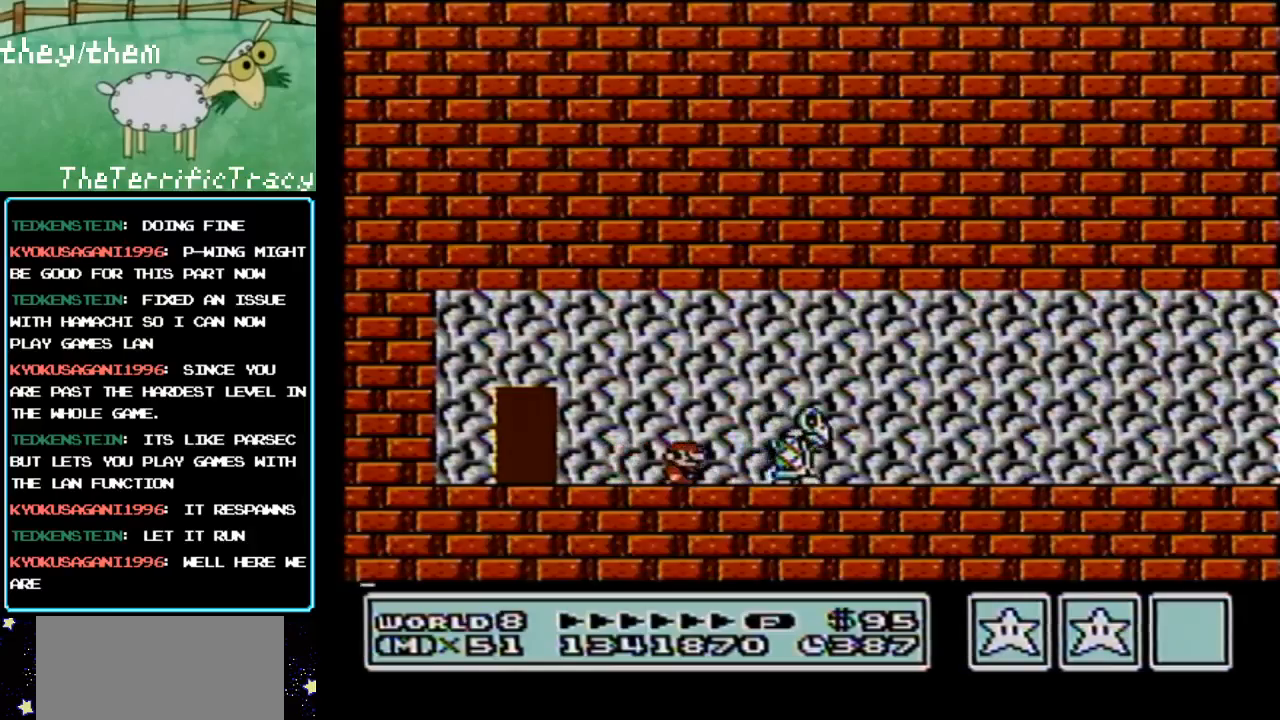
{"buttons": ["B", "DPAD_RIGHT"], "events": [[100, "A", "down"], [283, "A", "up"]]}
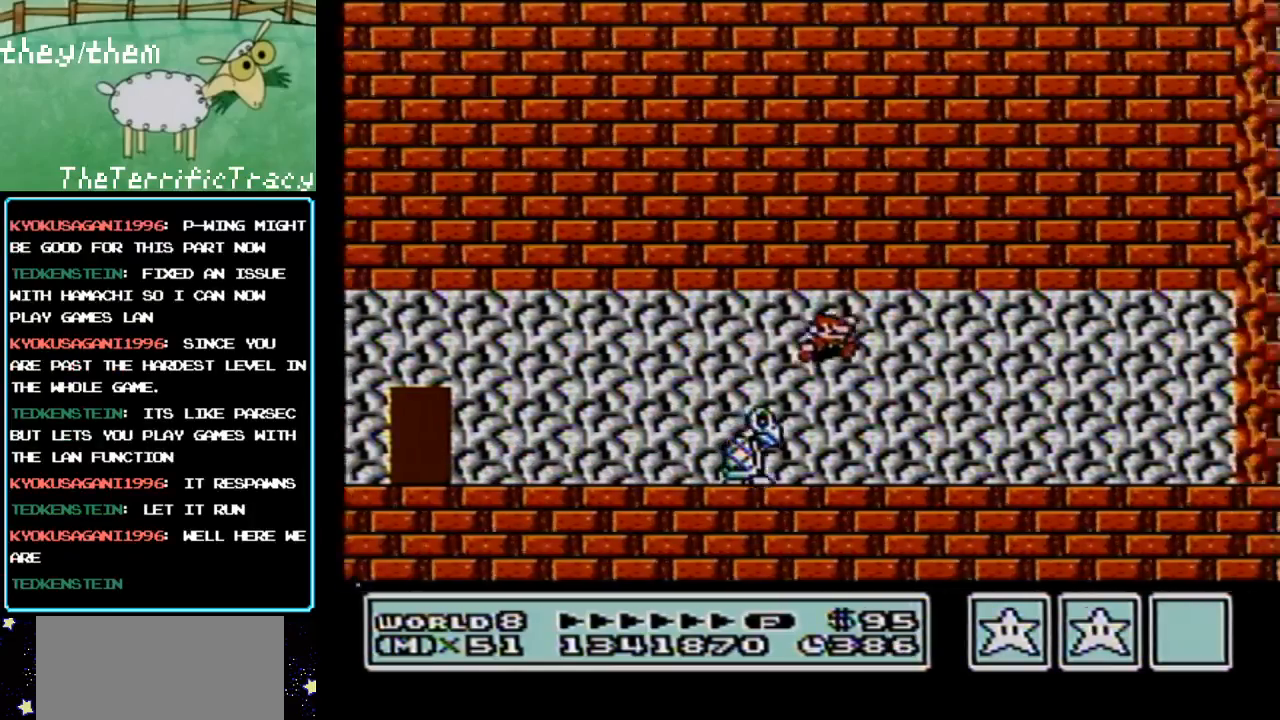
{"buttons": ["B", "DPAD_LEFT"], "events": [[283, "DPAD_RIGHT", "up"], [400, "DPAD_LEFT", "down"]]}
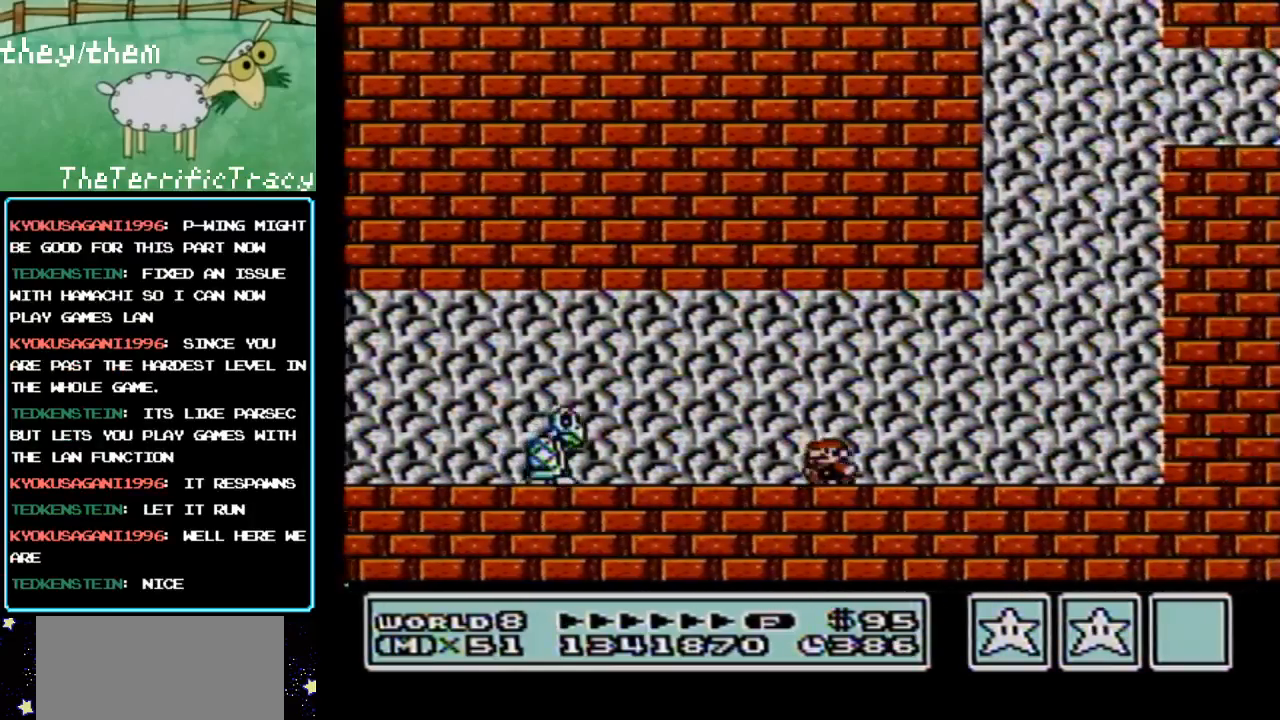
{"buttons": ["B", "DPAD_RIGHT"], "events": [[33, "DPAD_LEFT", "up"], [500, "DPAD_RIGHT", "down"]]}
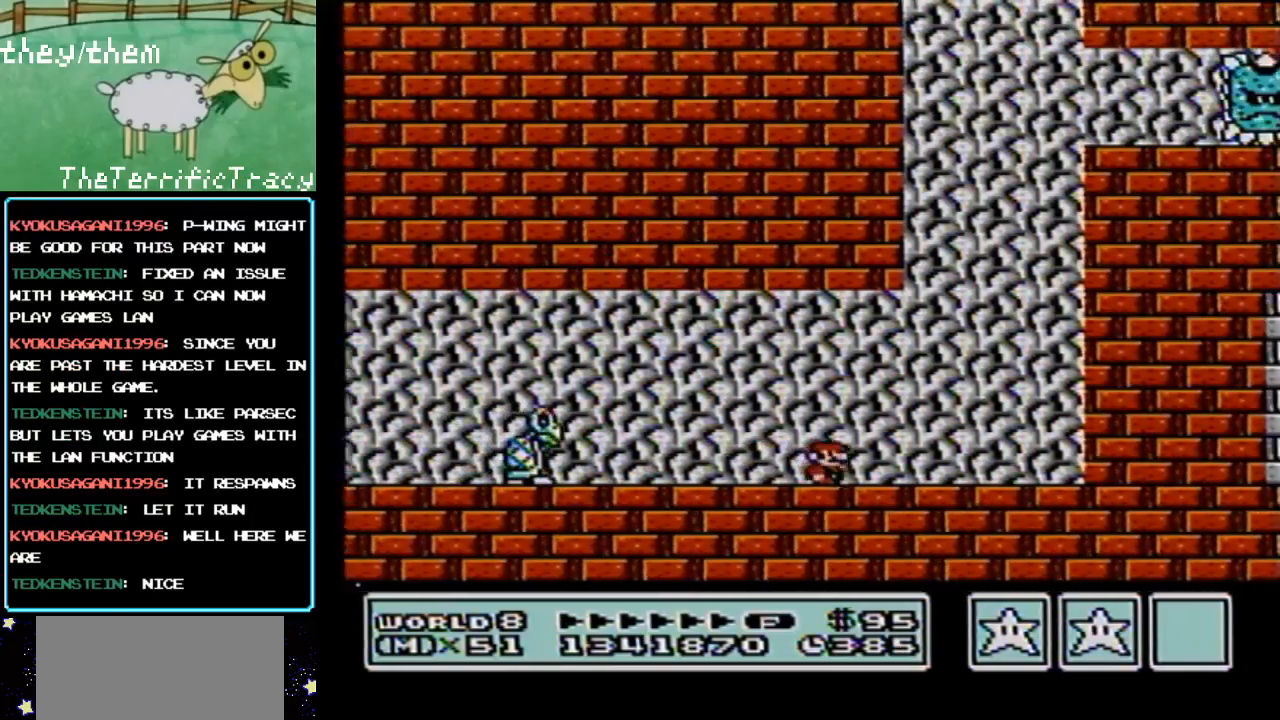
{"buttons": ["B", "DPAD_RIGHT"], "events": []}
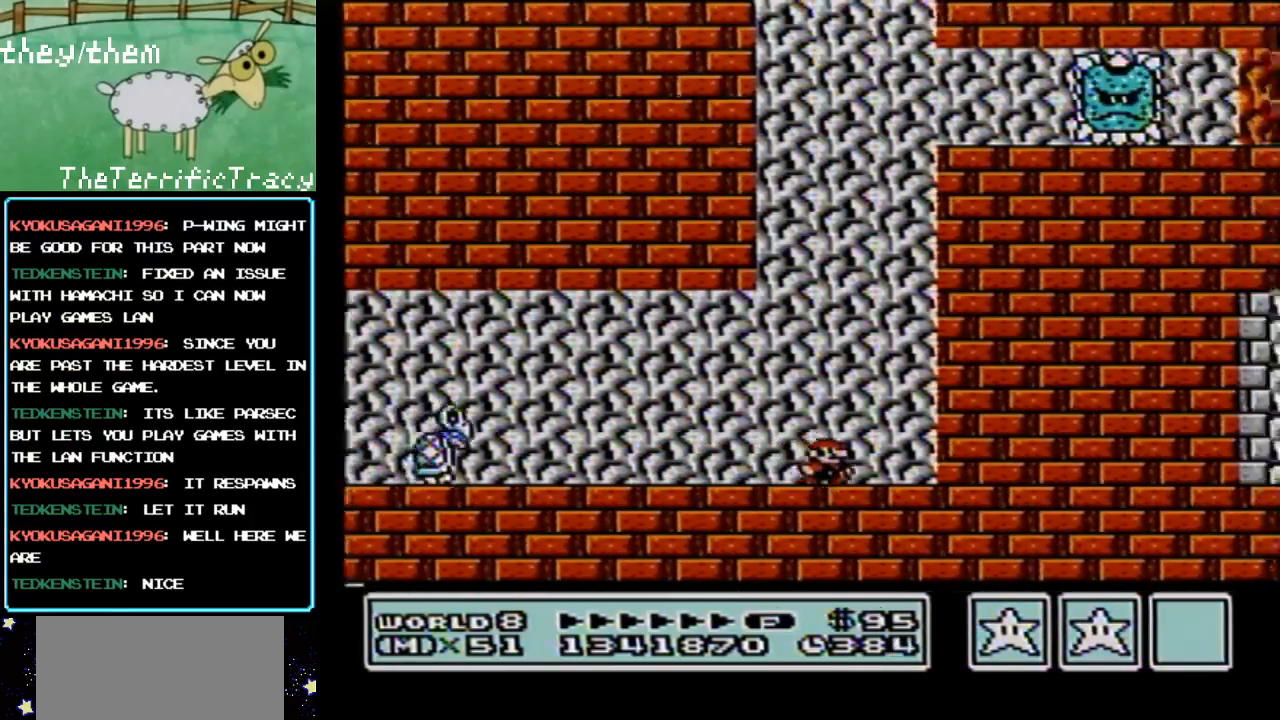
{"buttons": ["A", "B"], "events": [[117, "A", "down"], [117, "DPAD_RIGHT", "up"]]}
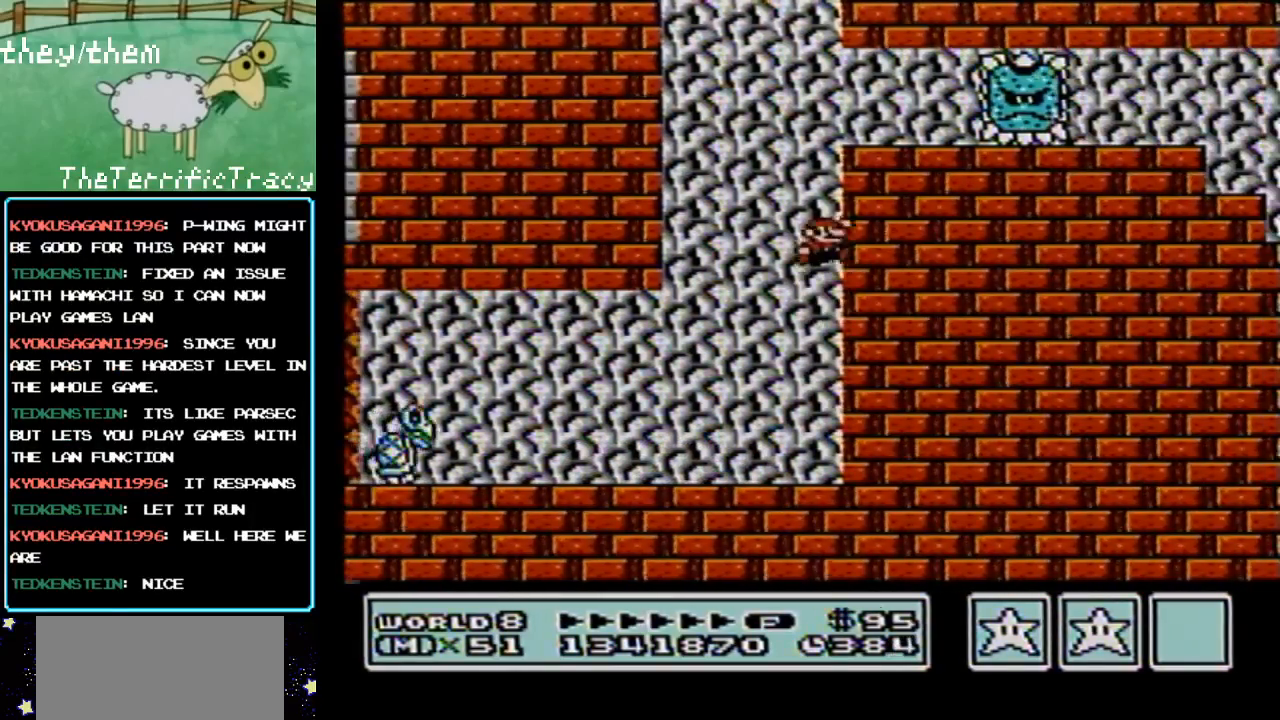
{"buttons": ["B"], "events": [[400, "A", "up"]]}
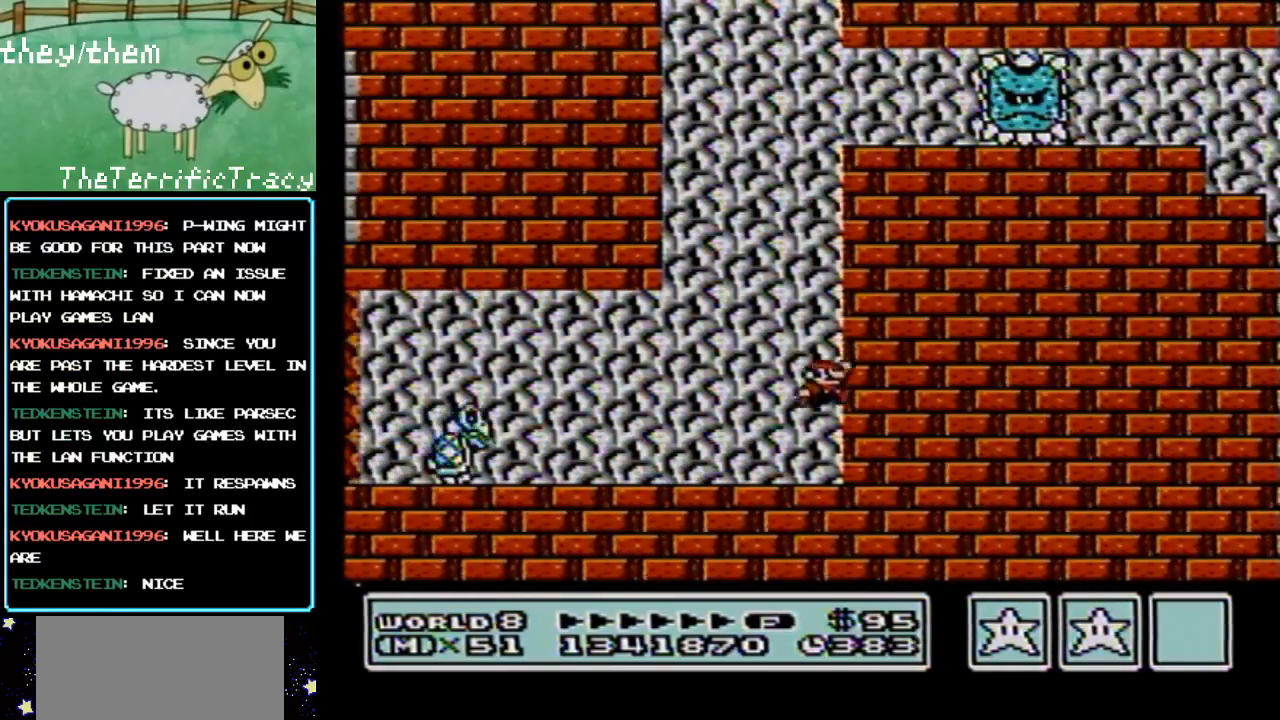
{"buttons": ["A", "B"], "events": [[250, "A", "down"]]}
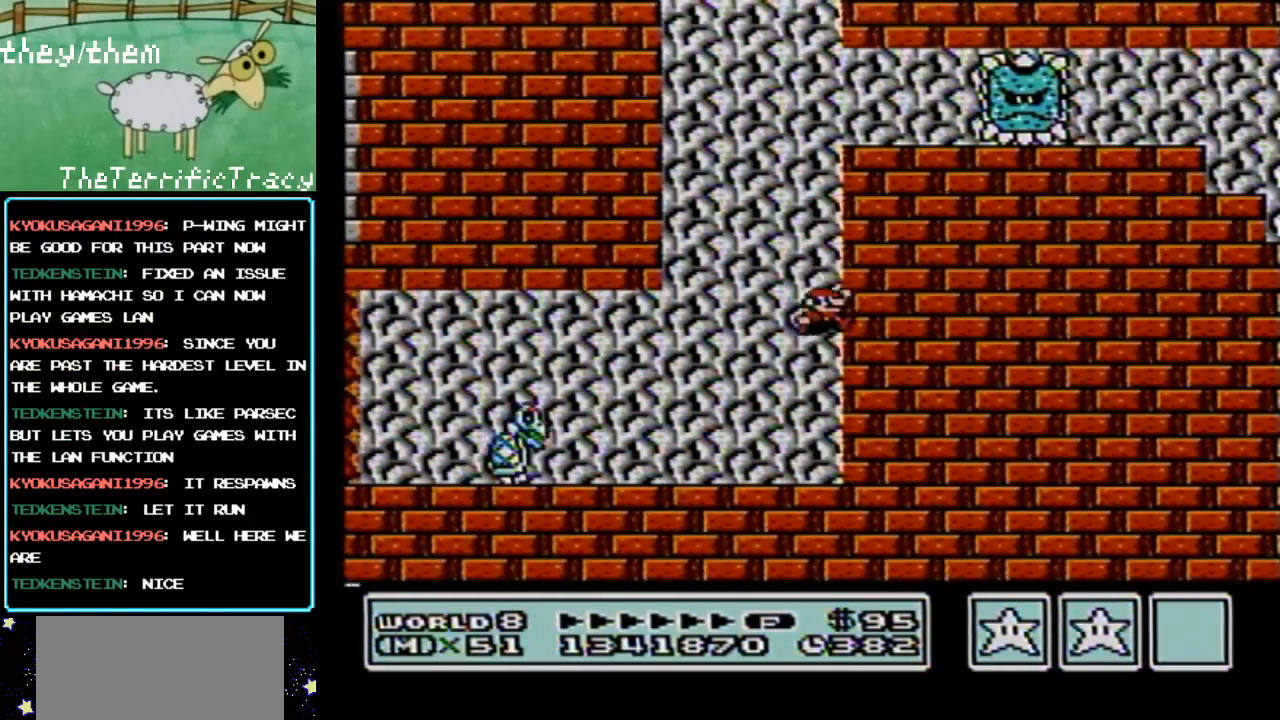
{"buttons": ["B"], "events": [[467, "A", "up"]]}
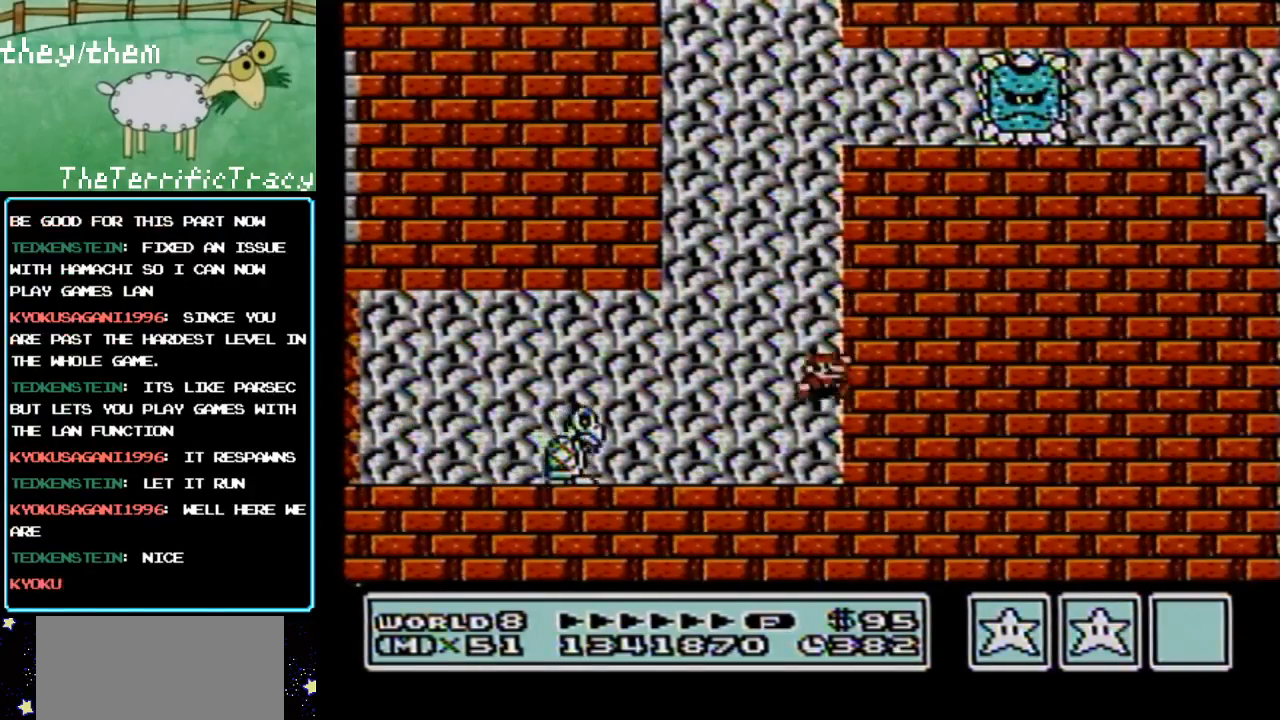
{"buttons": ["B"], "events": []}
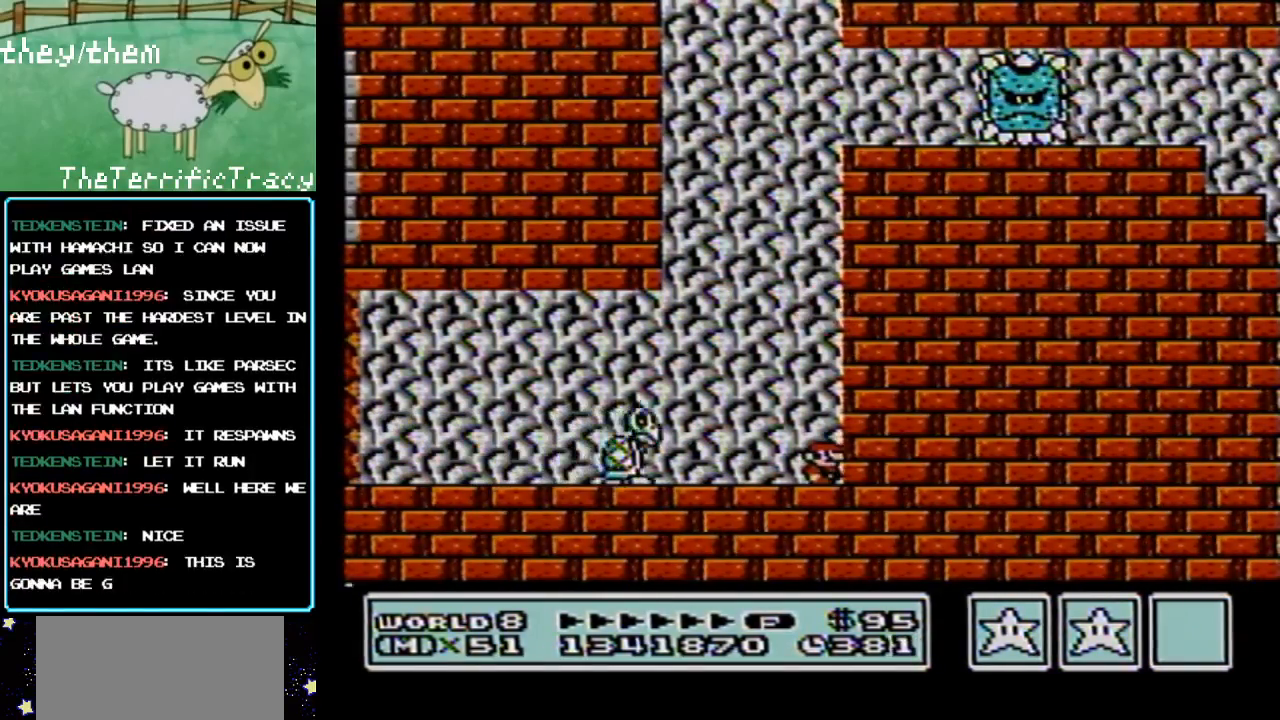
{"buttons": ["B"], "events": []}
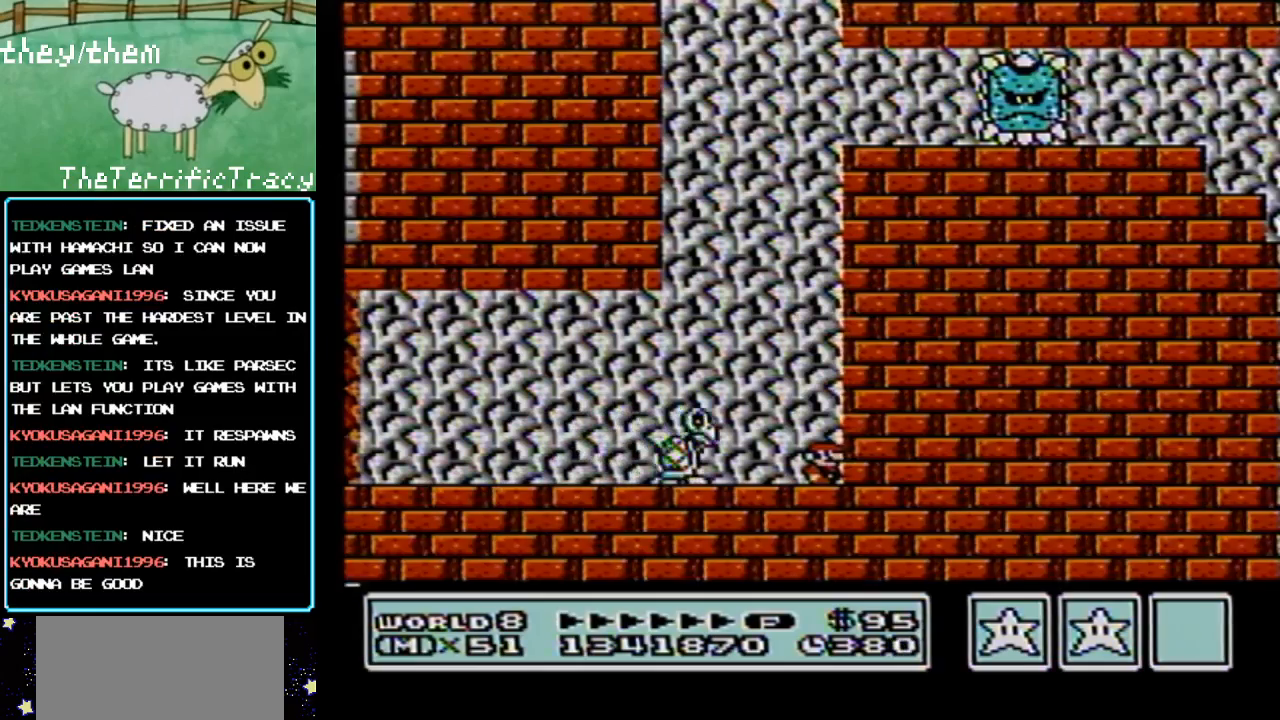
{"buttons": ["A", "B"], "events": [[400, "A", "down"]]}
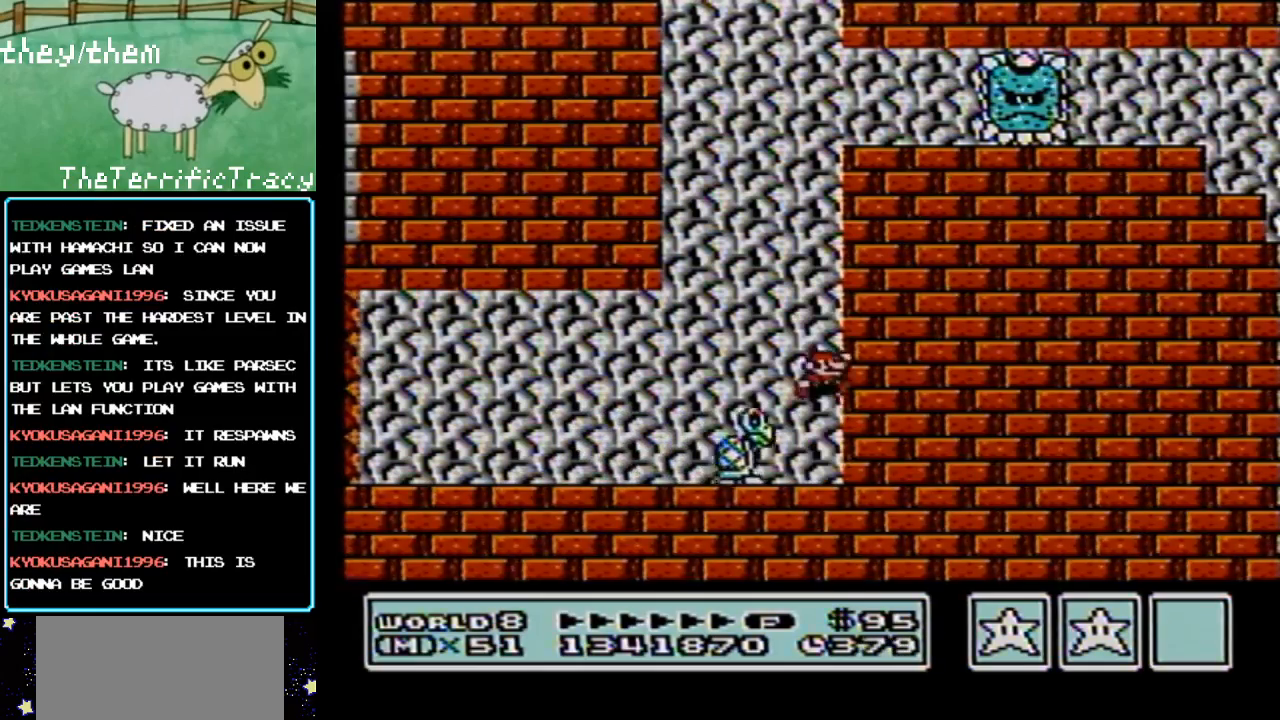
{"buttons": ["A", "B"], "events": []}
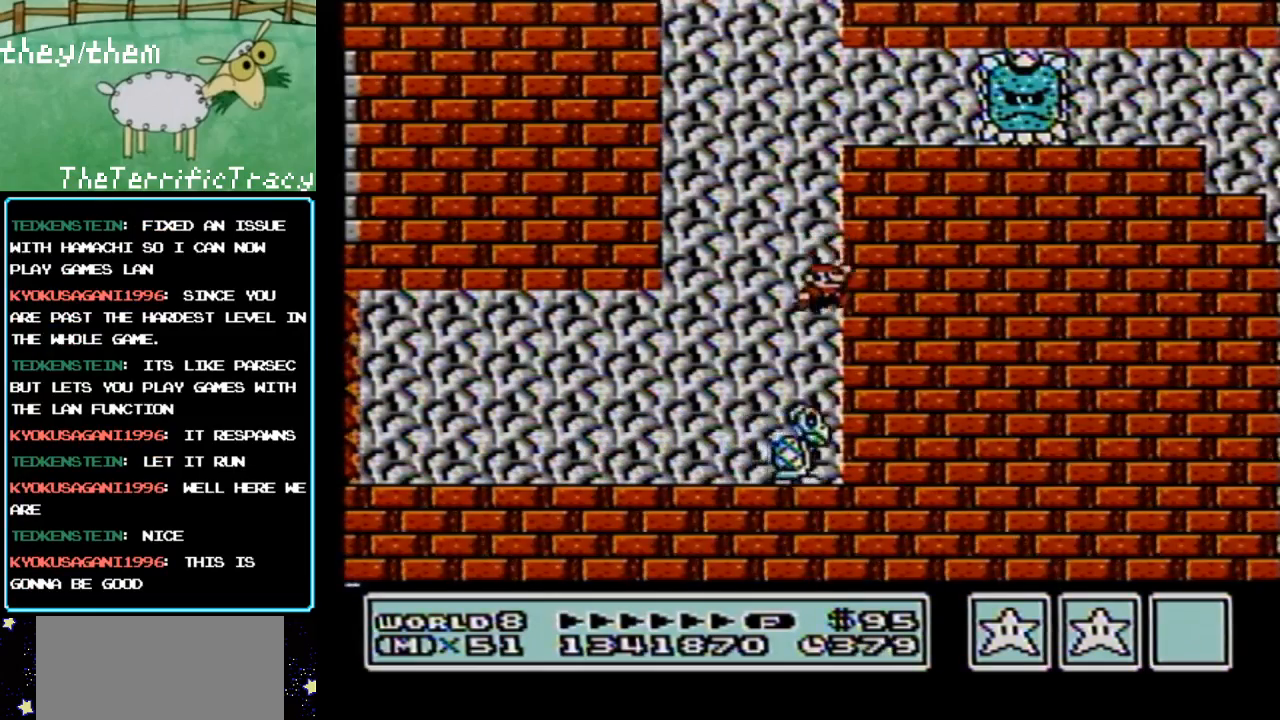
{"buttons": ["A", "B", "DPAD_RIGHT"], "events": [[350, "DPAD_RIGHT", "down"]]}
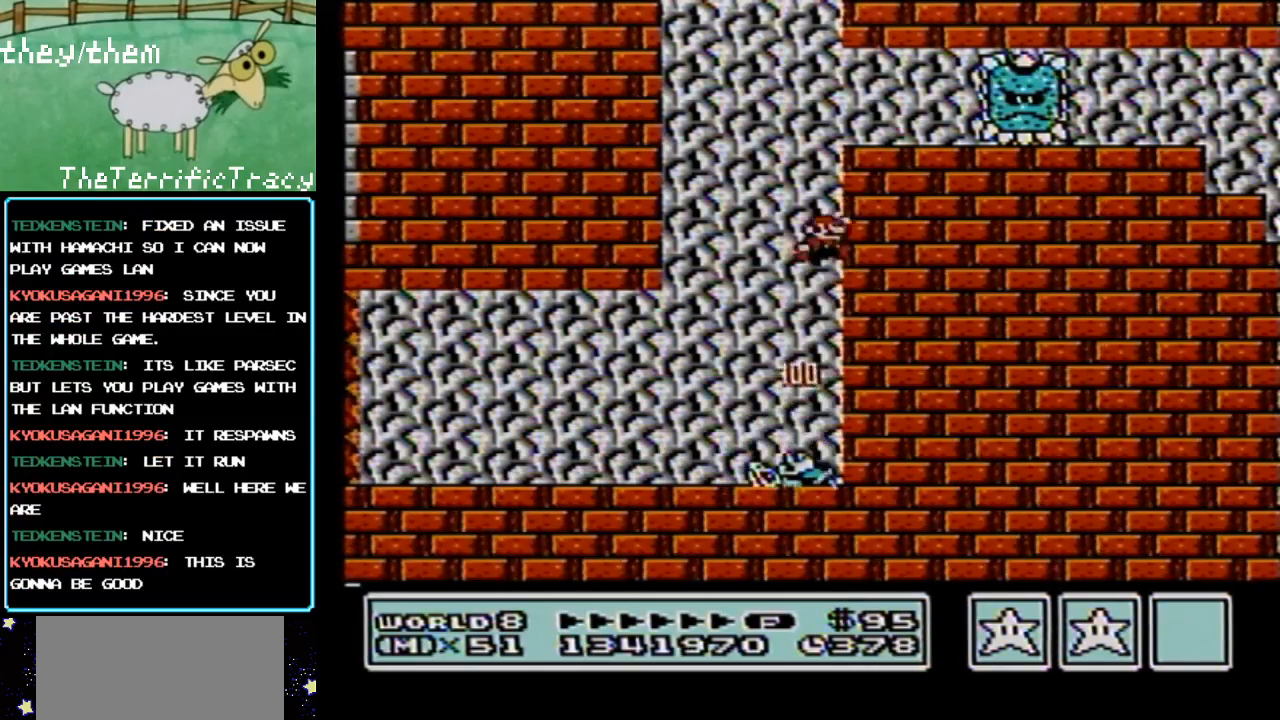
{"buttons": ["A", "B", "DPAD_LEFT"], "events": [[383, "DPAD_RIGHT", "up"], [467, "DPAD_LEFT", "down"]]}
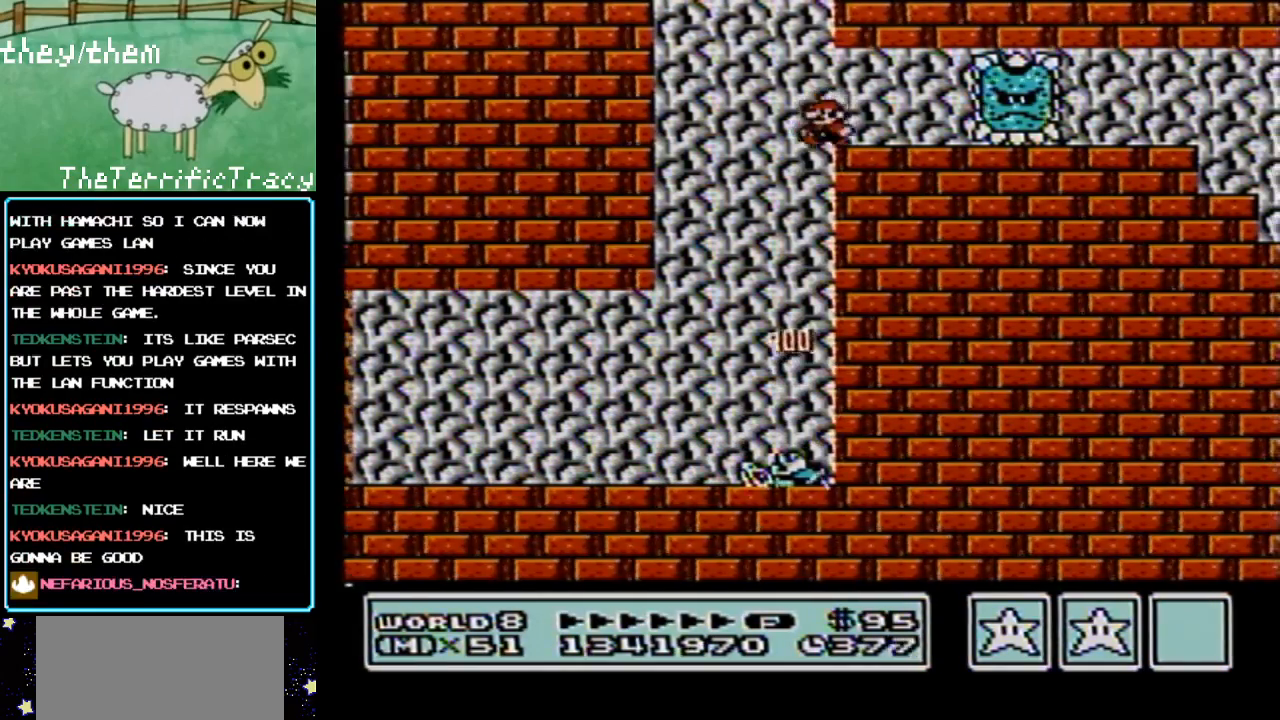
{"buttons": ["B"], "events": [[33, "A", "up"], [250, "DPAD_LEFT", "up"]]}
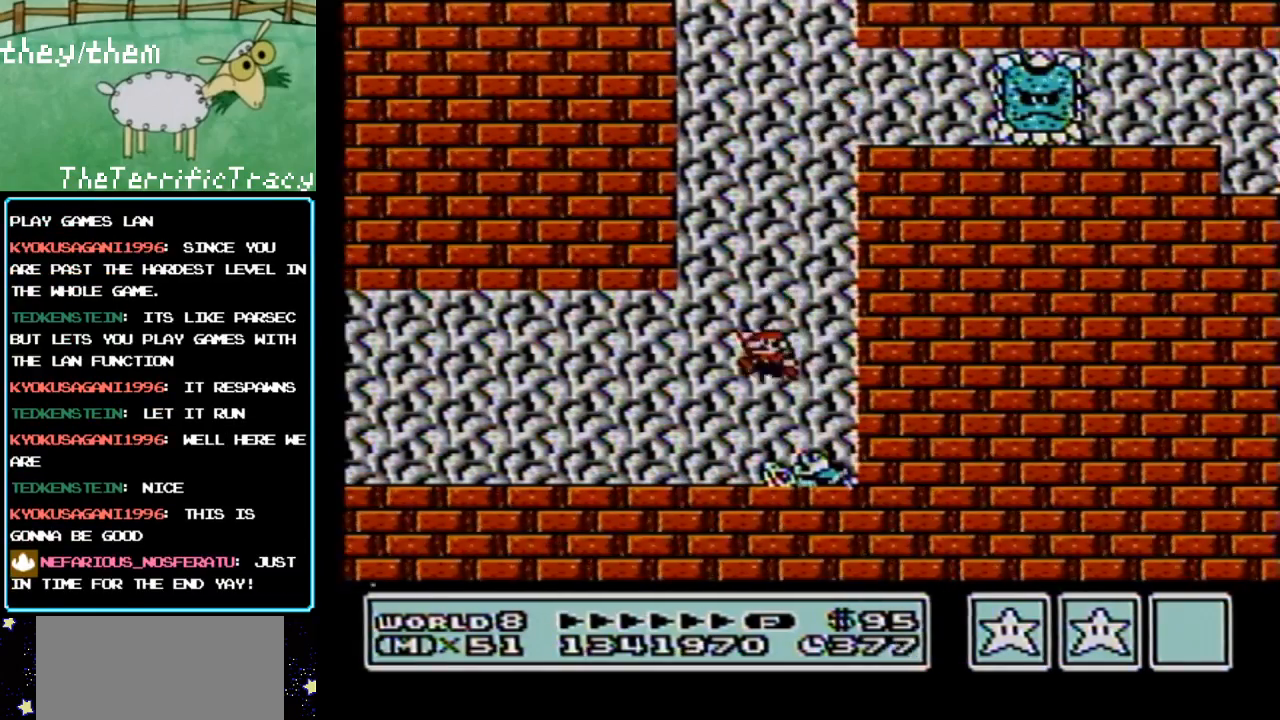
{"buttons": ["B", "DPAD_LEFT"], "events": [[167, "DPAD_LEFT", "down"]]}
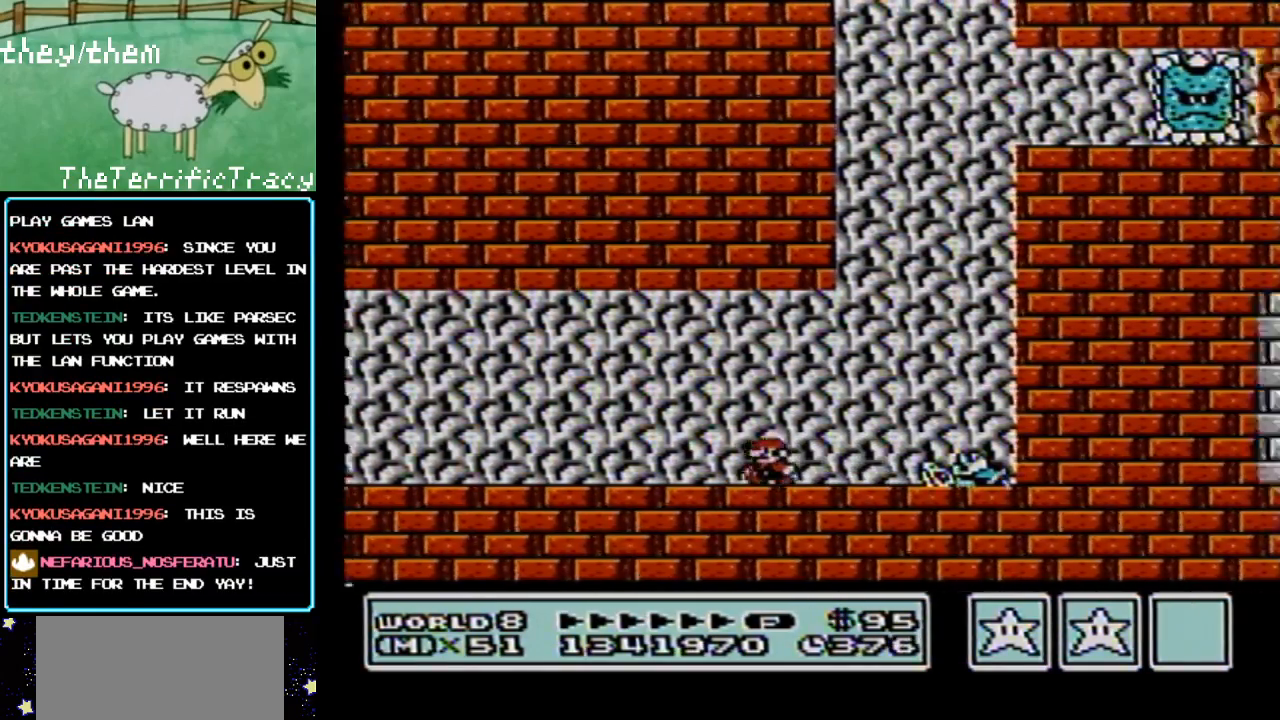
{"buttons": ["B", "DPAD_RIGHT"], "events": [[350, "DPAD_LEFT", "up"], [450, "DPAD_RIGHT", "down"]]}
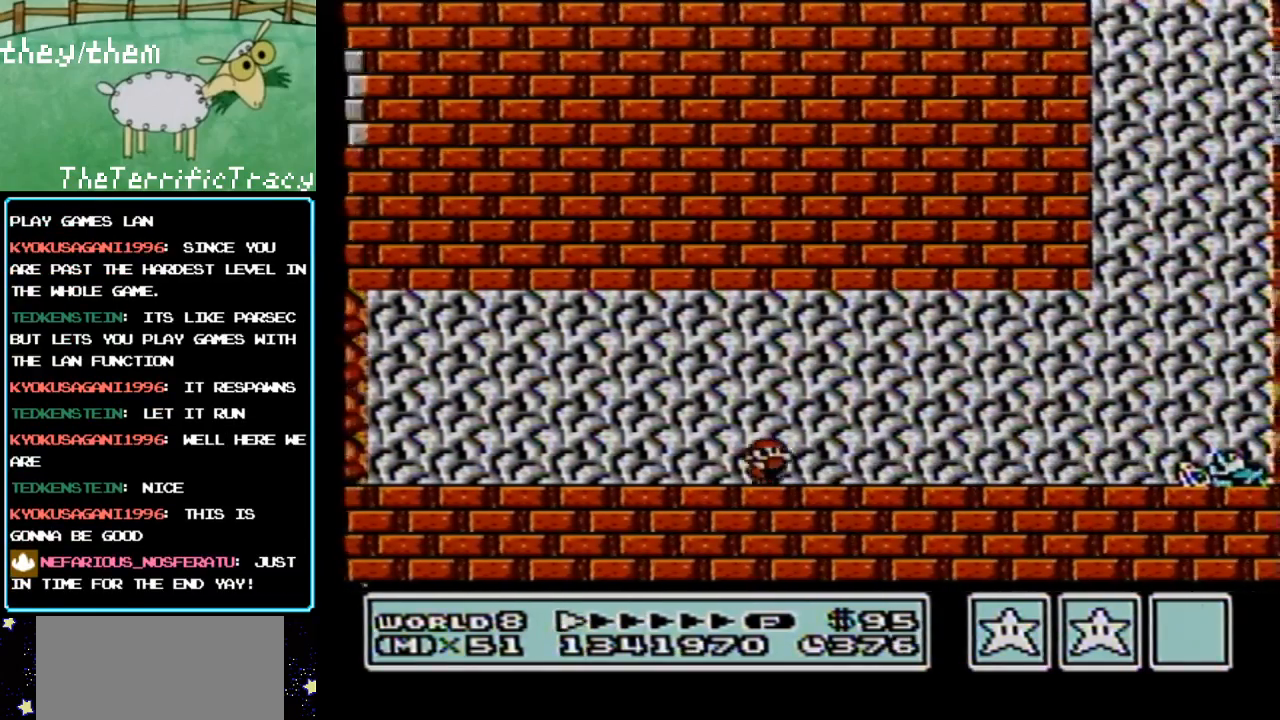
{"buttons": ["B"], "events": [[317, "DPAD_RIGHT", "up"]]}
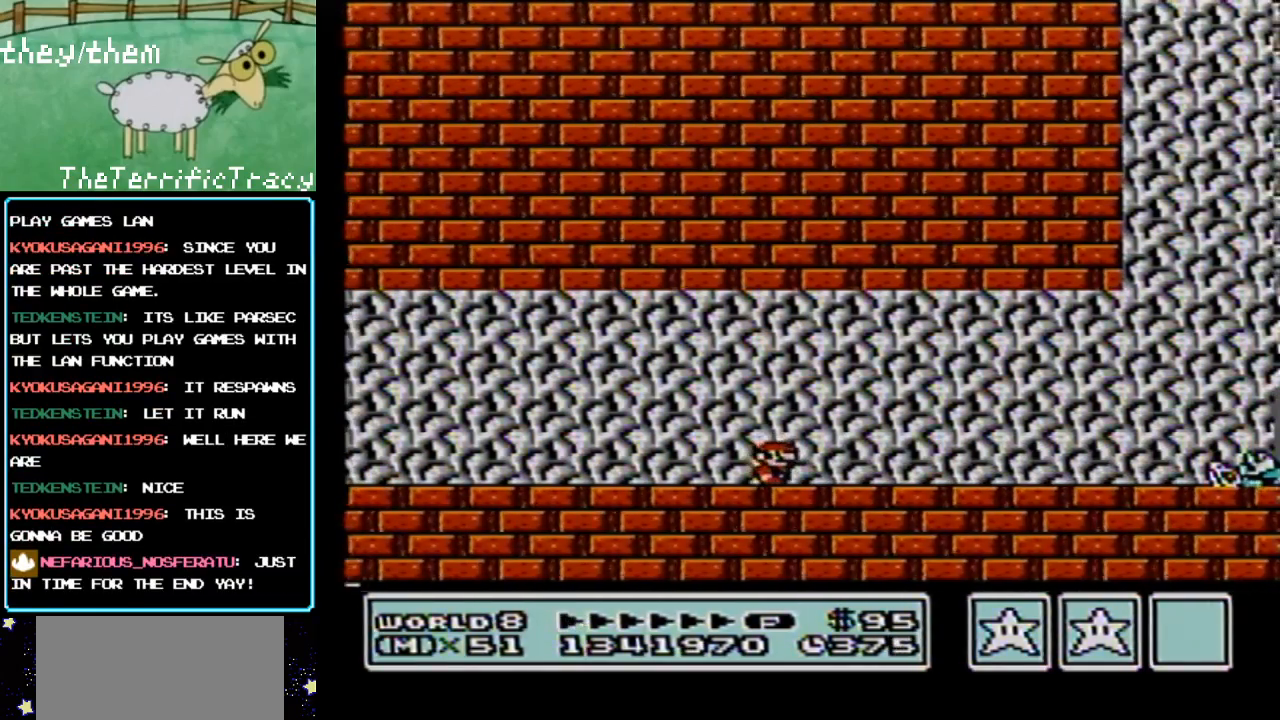
{"buttons": ["B"], "events": []}
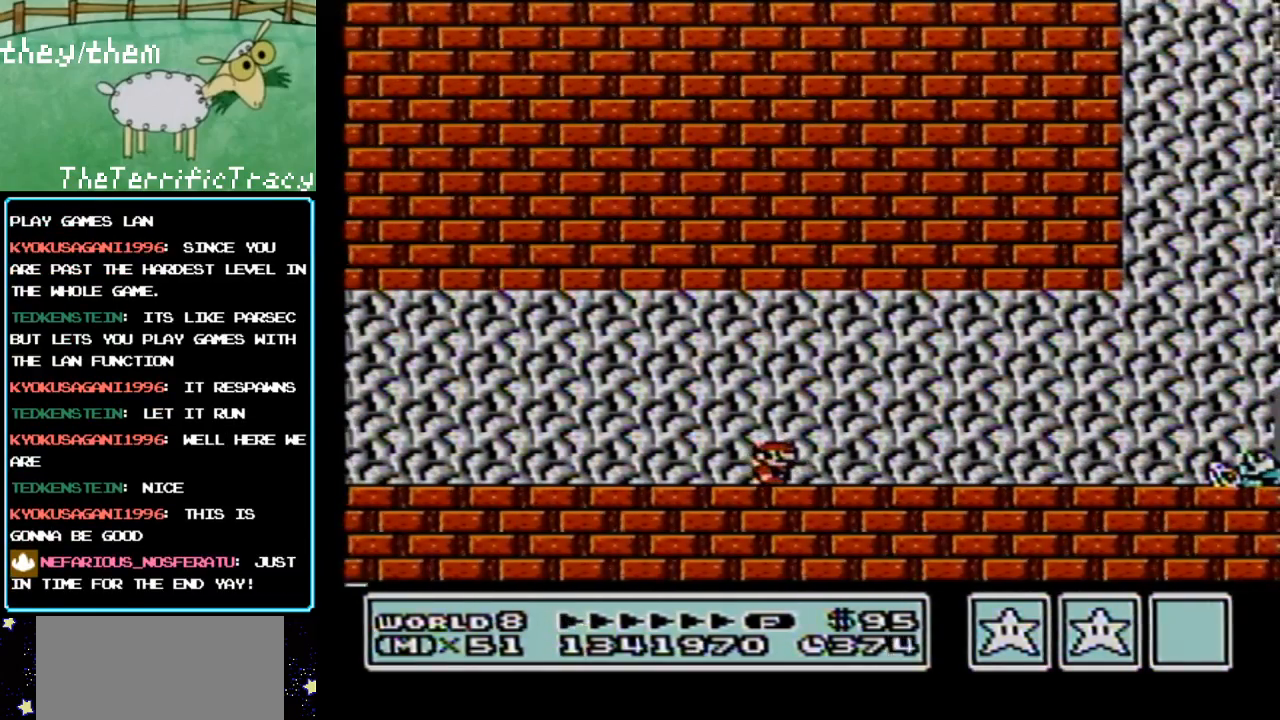
{"buttons": ["B"], "events": []}
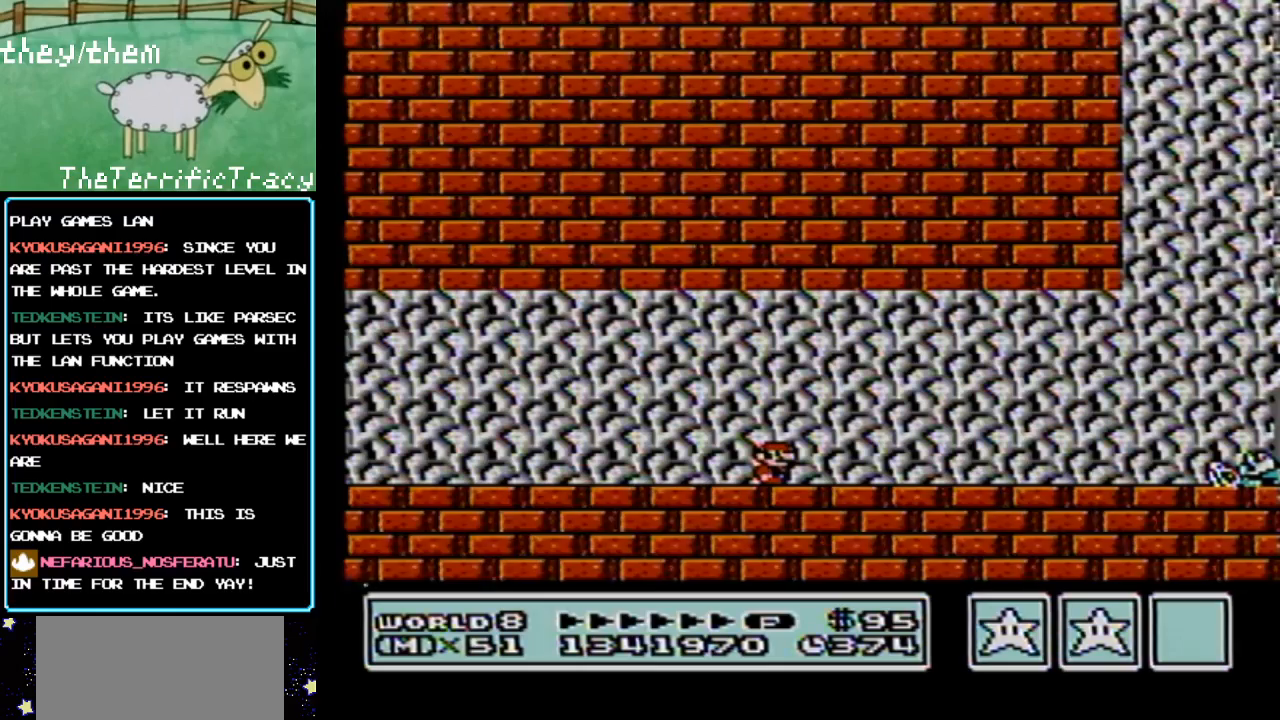
{"buttons": ["B", "DPAD_RIGHT"], "events": [[100, "DPAD_RIGHT", "down"]]}
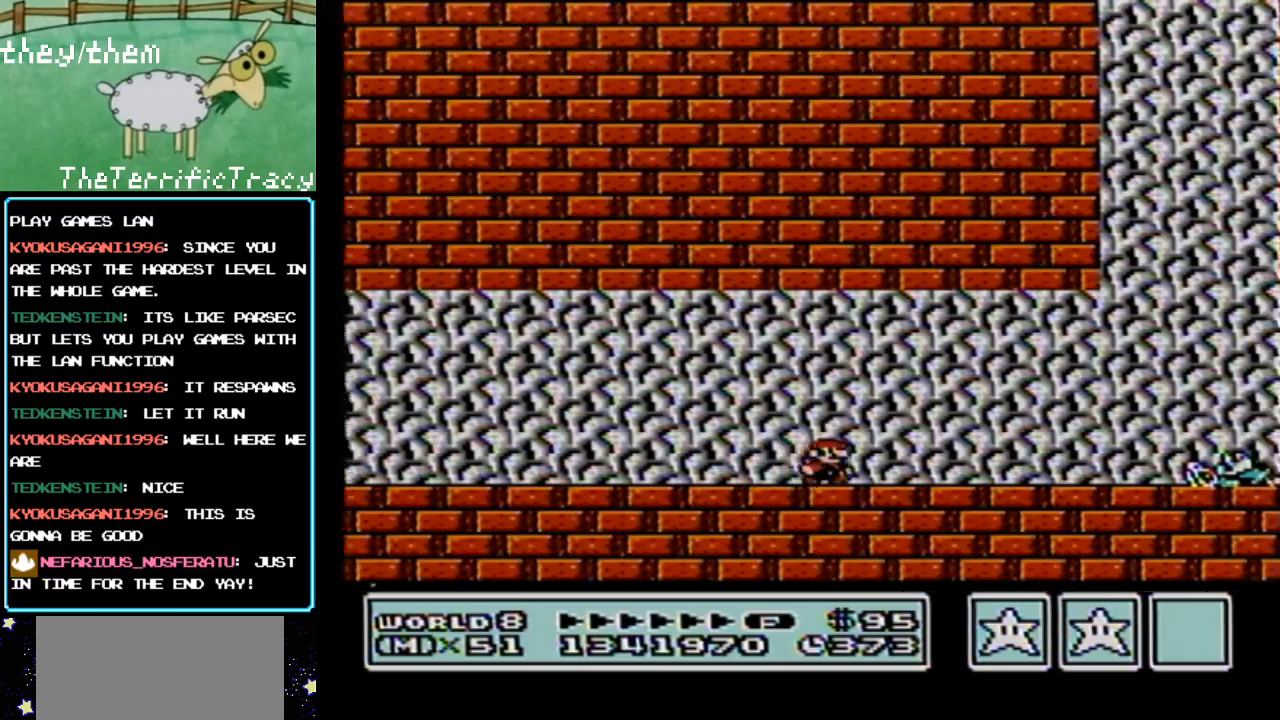
{"buttons": ["B"], "events": [[217, "DPAD_RIGHT", "up"]]}
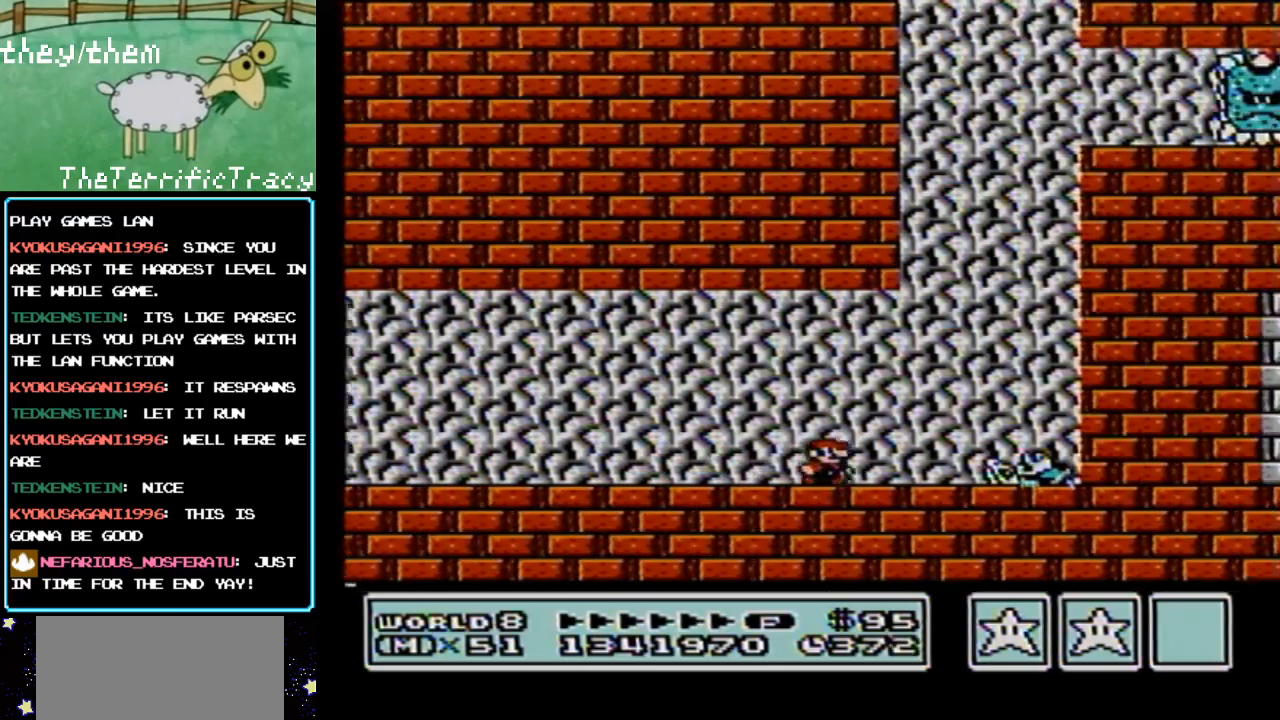
{"buttons": ["B", "DPAD_RIGHT"], "events": [[283, "A", "down"], [350, "DPAD_RIGHT", "down"], [400, "A", "up"]]}
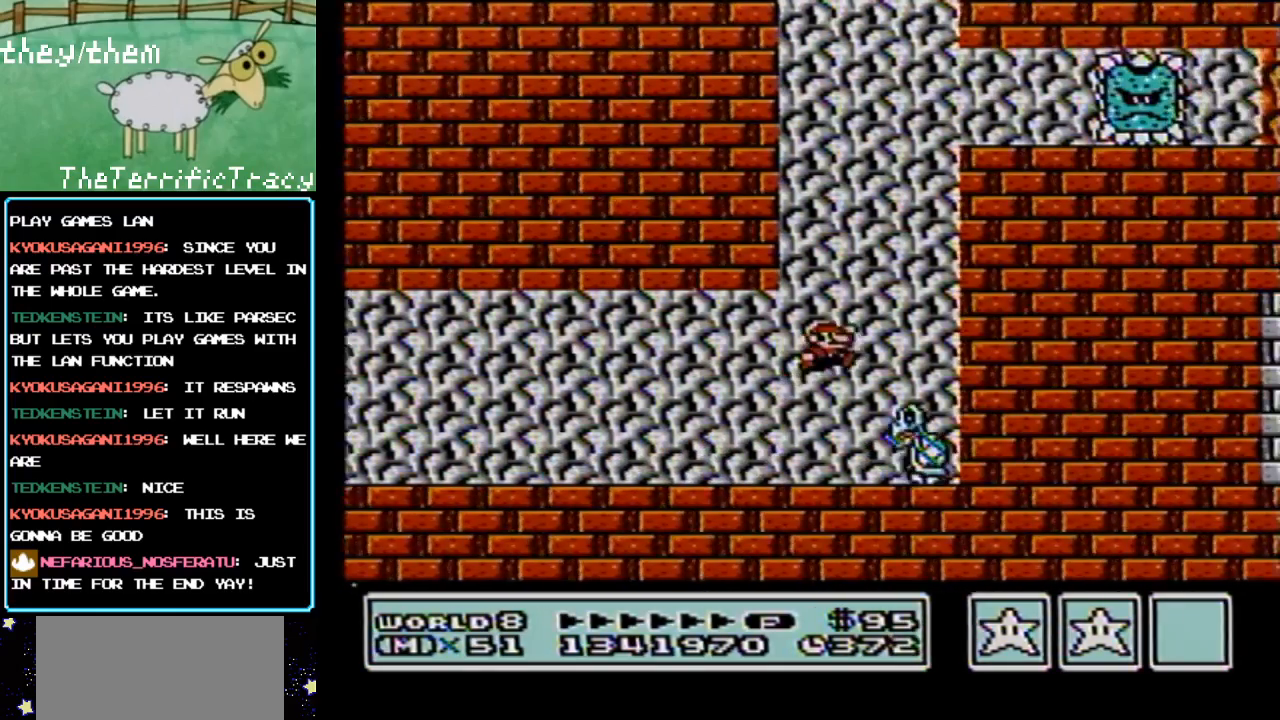
{"buttons": ["A", "B", "DPAD_RIGHT"], "events": [[117, "A", "down"], [117, "DPAD_RIGHT", "up"], [183, "DPAD_LEFT", "down"], [350, "DPAD_LEFT", "up"], [500, "DPAD_RIGHT", "down"]]}